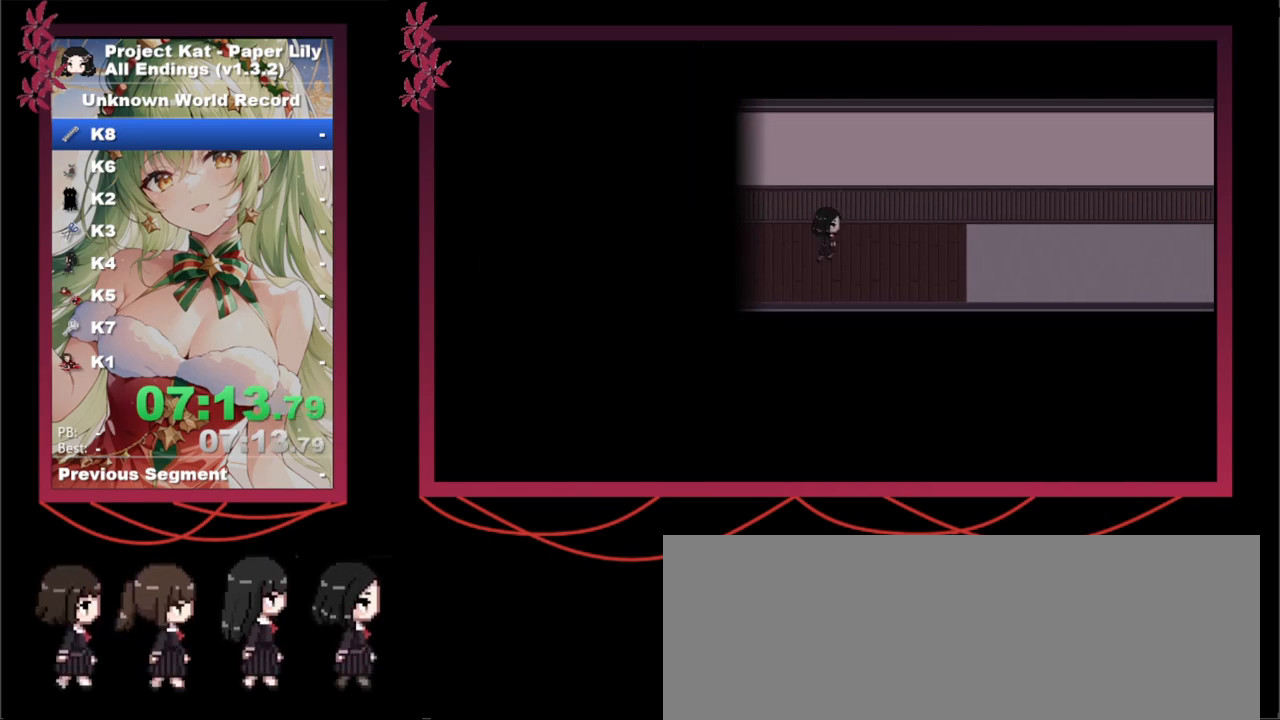
Gameplay with keyboard; each line is a JSON object with the keys held at the frame after it. "events" lists presses ("down") and releases ("up") of ".", "/", "0", "1", "2", "3", "4", "5", "6", "7", "8", "9", "a", "alt_l", "alt_r", "b", "backslash", "backspace", "c", "caps_lock", "comma", "ctrl", "d", "down", "e", "equals", "escape", "f", "f1", "f10", "f11", "f12", "f2", "f3", "f4", "f5", "f6", "f7", "f8", "f9", "g", "h", "i", "j", "k", "l", "lbracket", "left", "m", "minus", "n", "o", "p", "q", "quote", "r", "rbracket", "return", "right", "s", "semicolon", "shift_l", "shift_r", "space", "super", "t", "tab", "tilde", "u", "up", "v", "w", "x", "y" and "z" between this image and that frame as [ms after this image, input, new state], when the widget could be followed in between. No other keys are recorded. Mouse input is not recorded.
{"keys": ["right", "shift_l", "x"], "events": []}
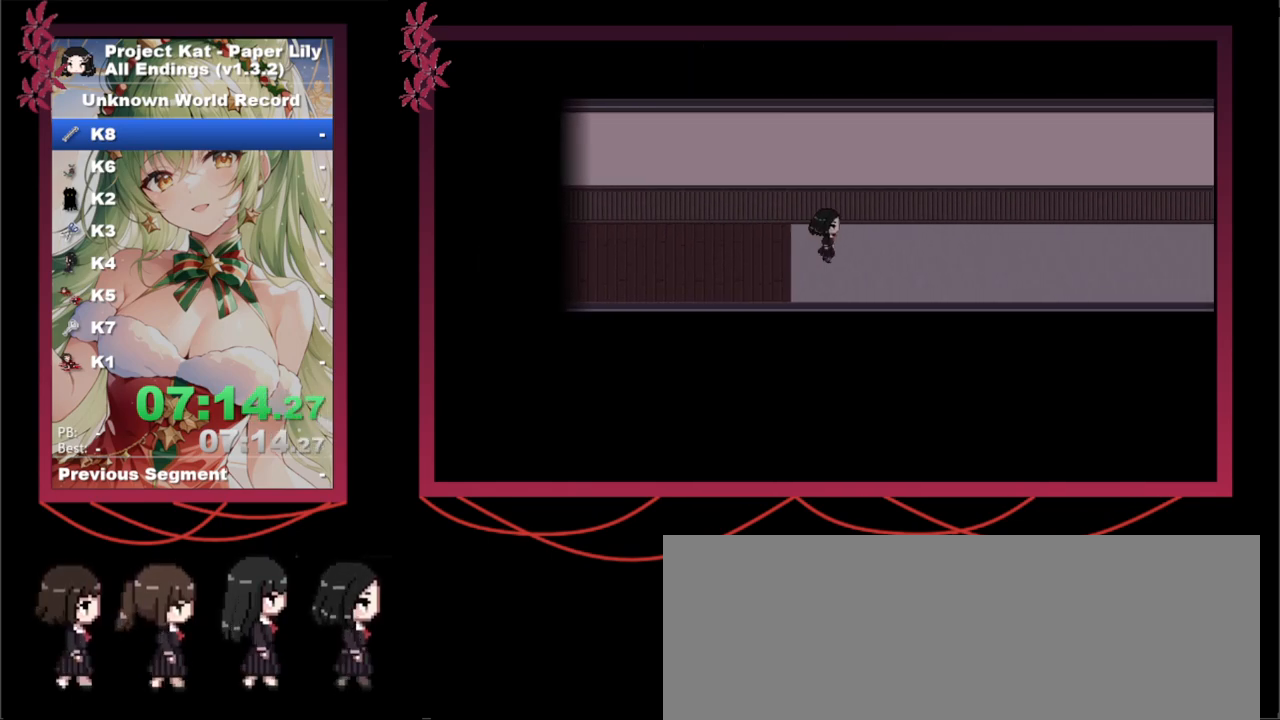
{"keys": ["right", "shift_l", "x"], "events": []}
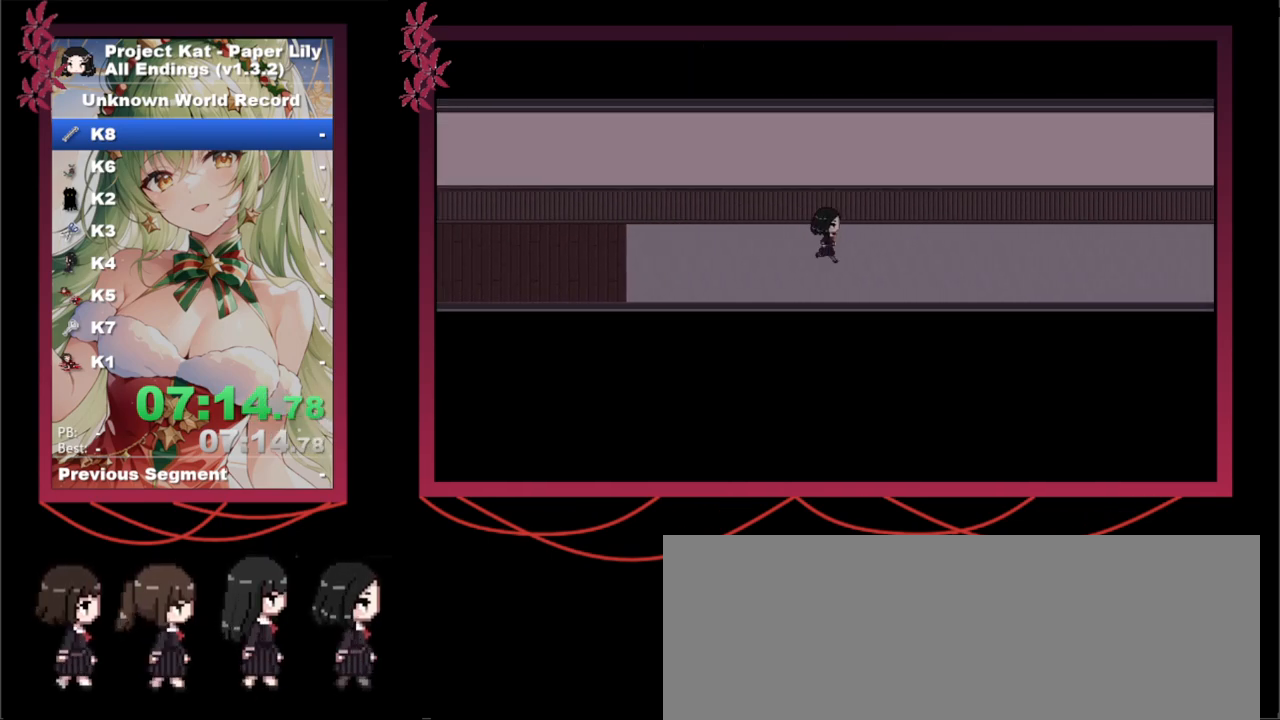
{"keys": ["right", "shift_l", "x"], "events": []}
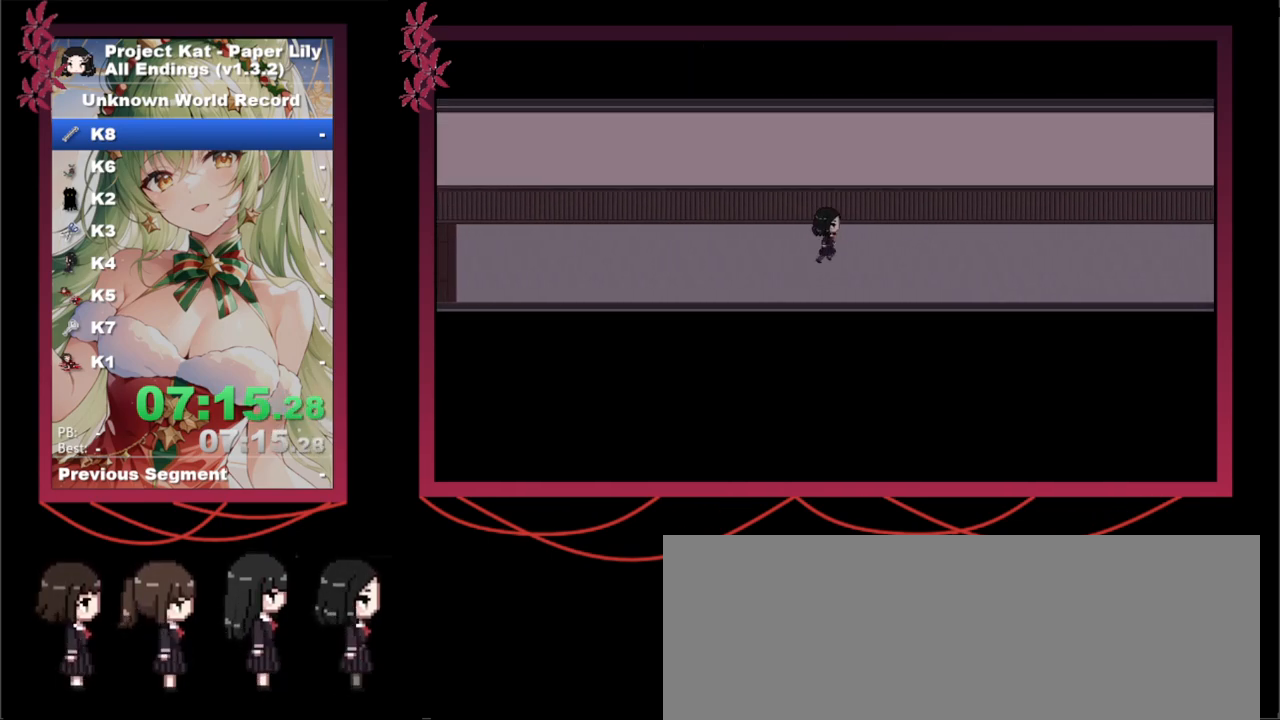
{"keys": ["right", "shift_l", "x"], "events": []}
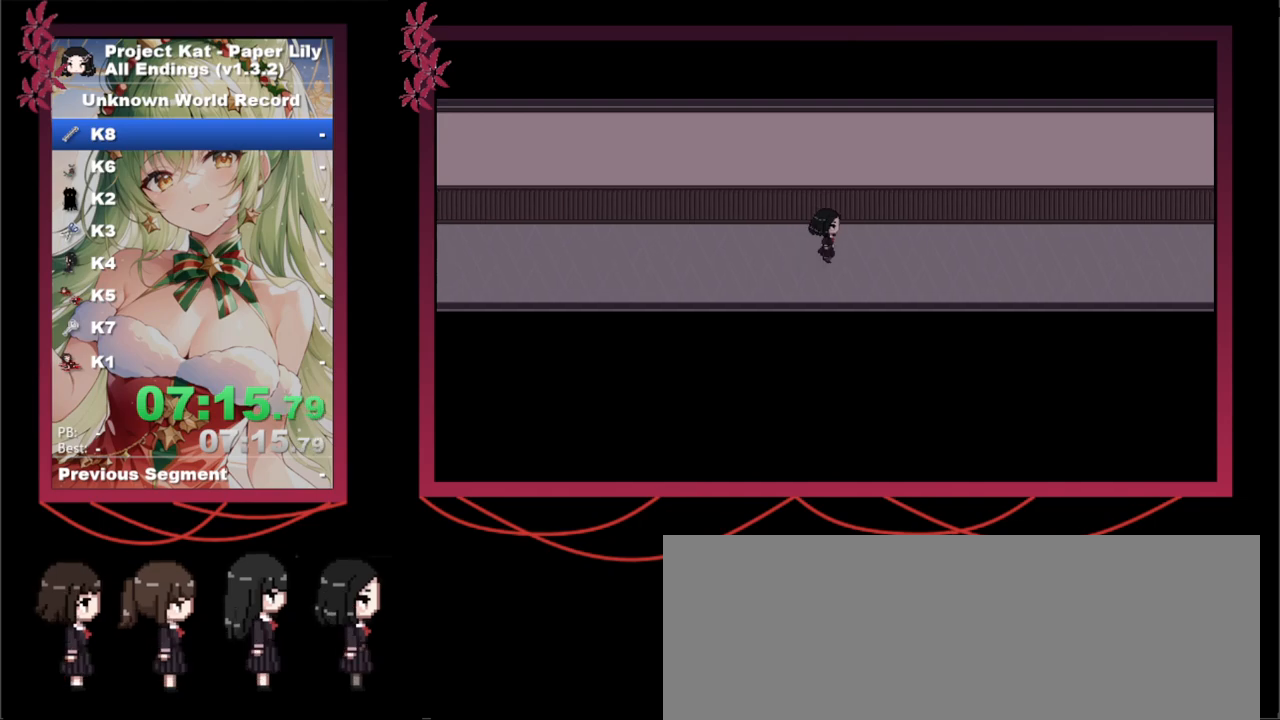
{"keys": ["right", "shift_l", "x"], "events": []}
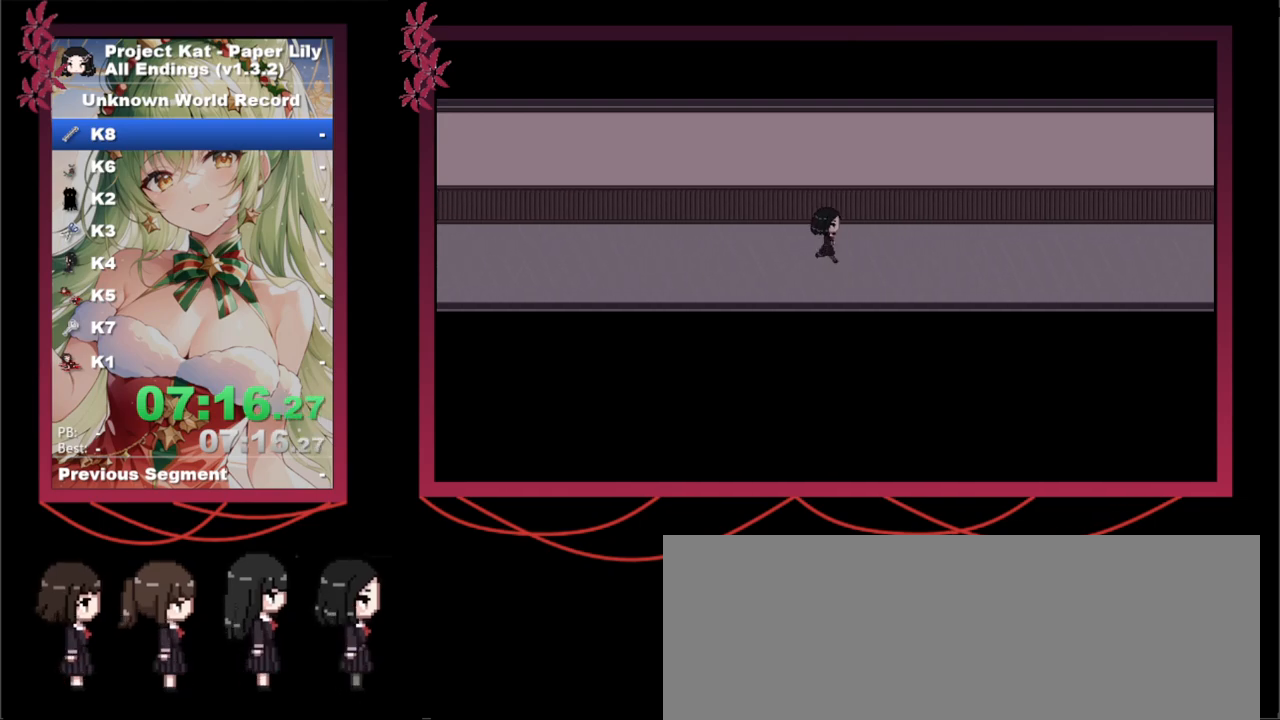
{"keys": ["right", "shift_l", "x"], "events": []}
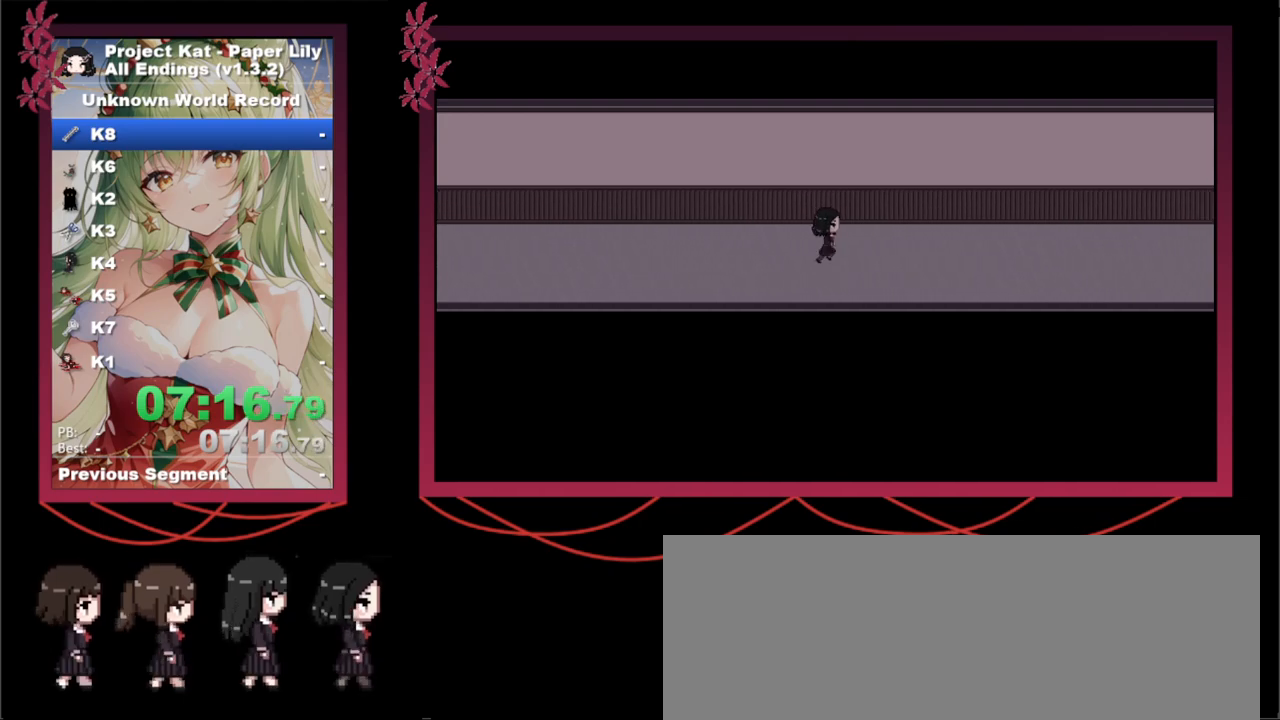
{"keys": ["right", "shift_l", "x"], "events": []}
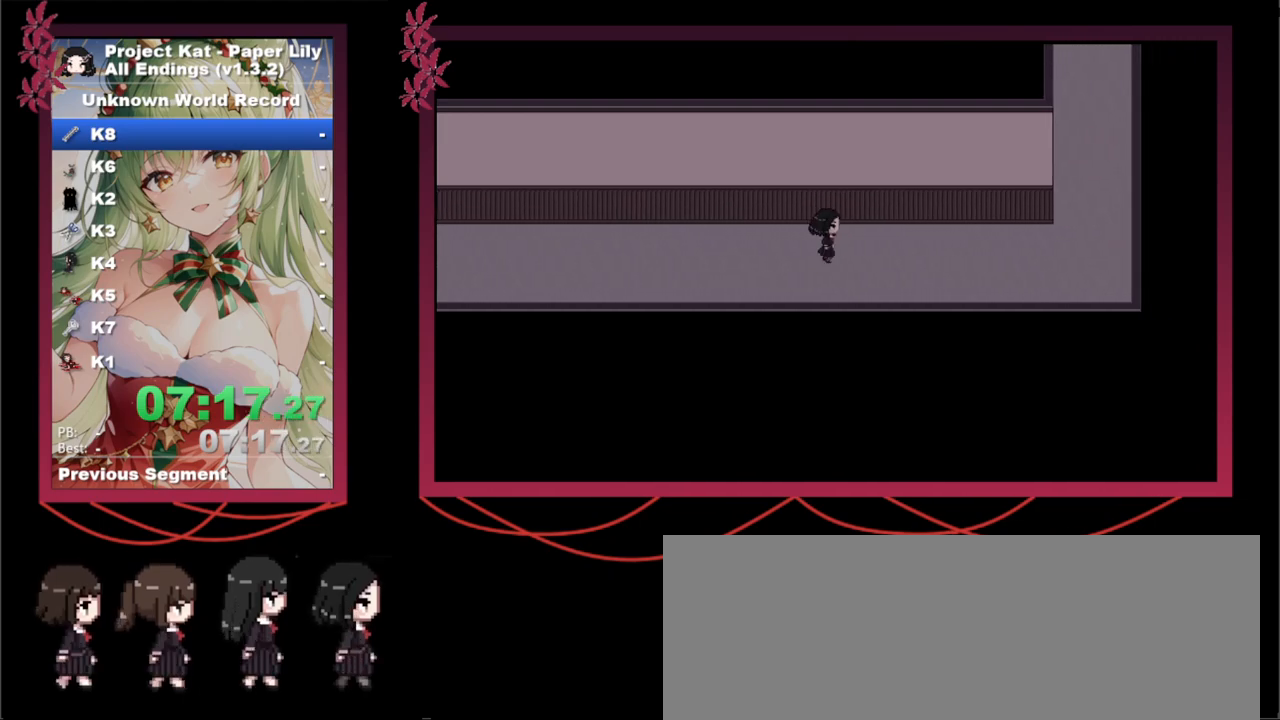
{"keys": ["right", "shift_l", "x"], "events": []}
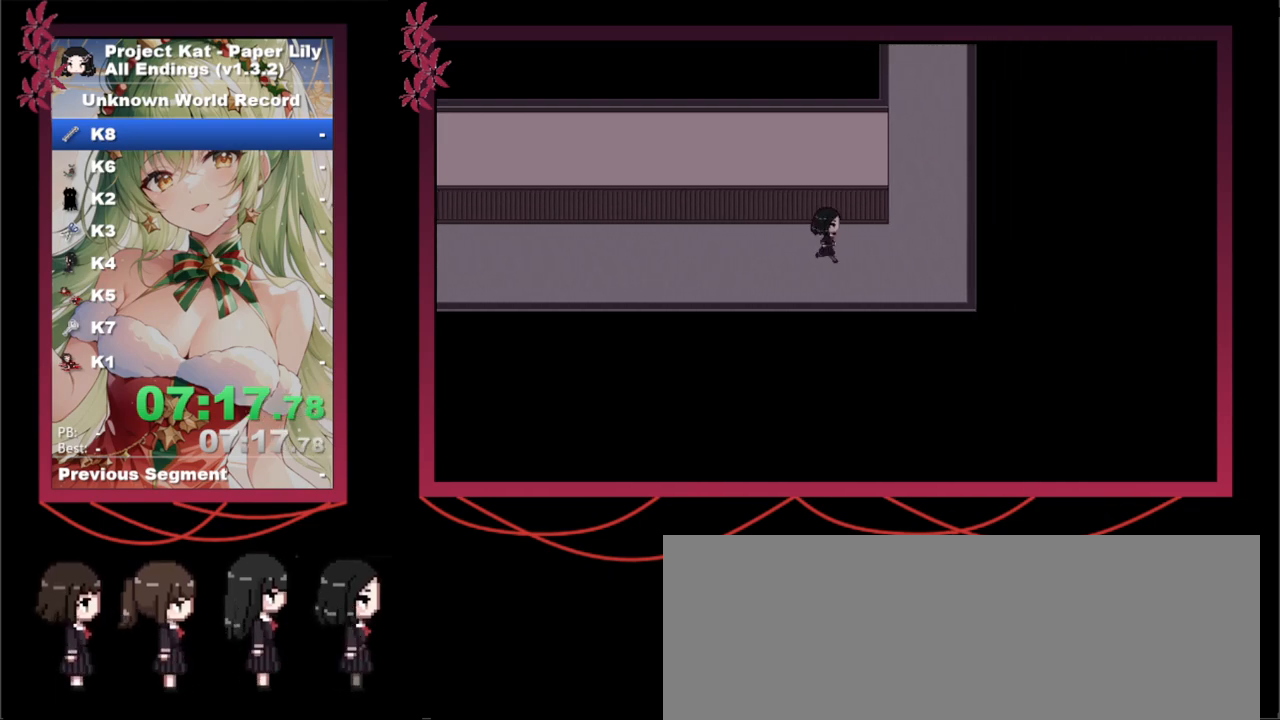
{"keys": ["shift_l", "up", "x"], "events": [[183, "up", "down"], [283, "right", "up"]]}
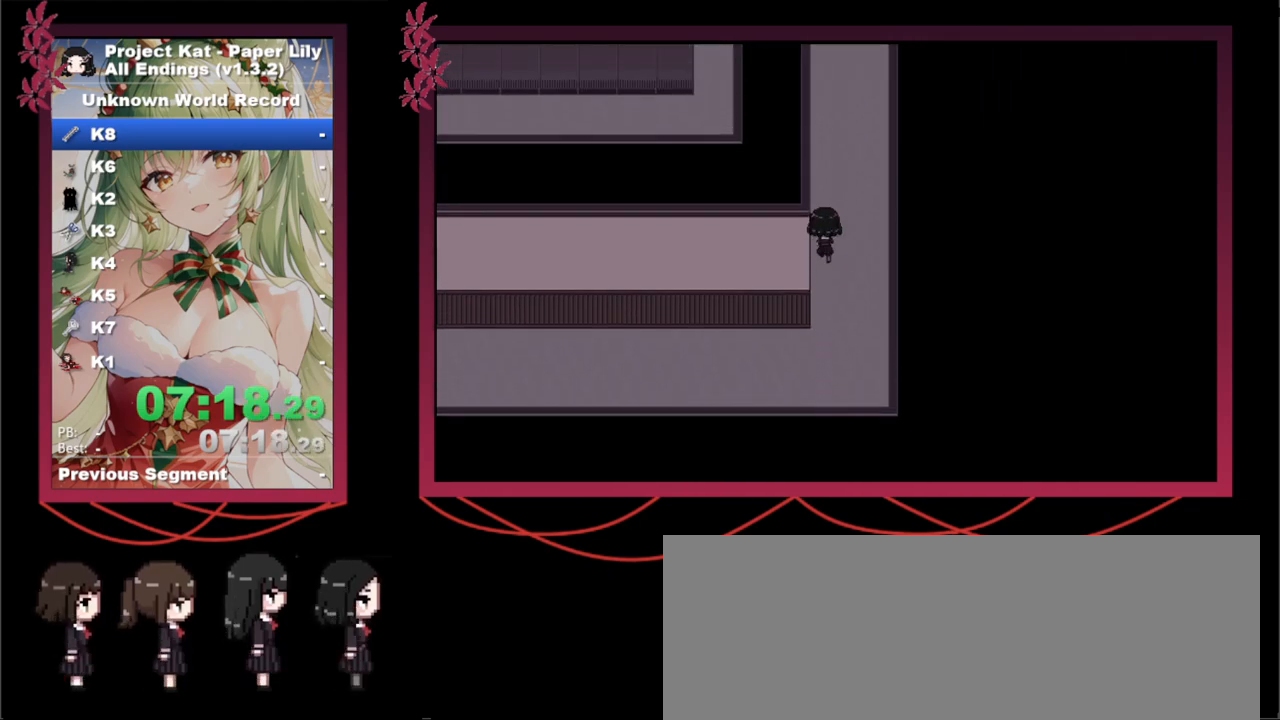
{"keys": ["shift_l", "up", "x"], "events": []}
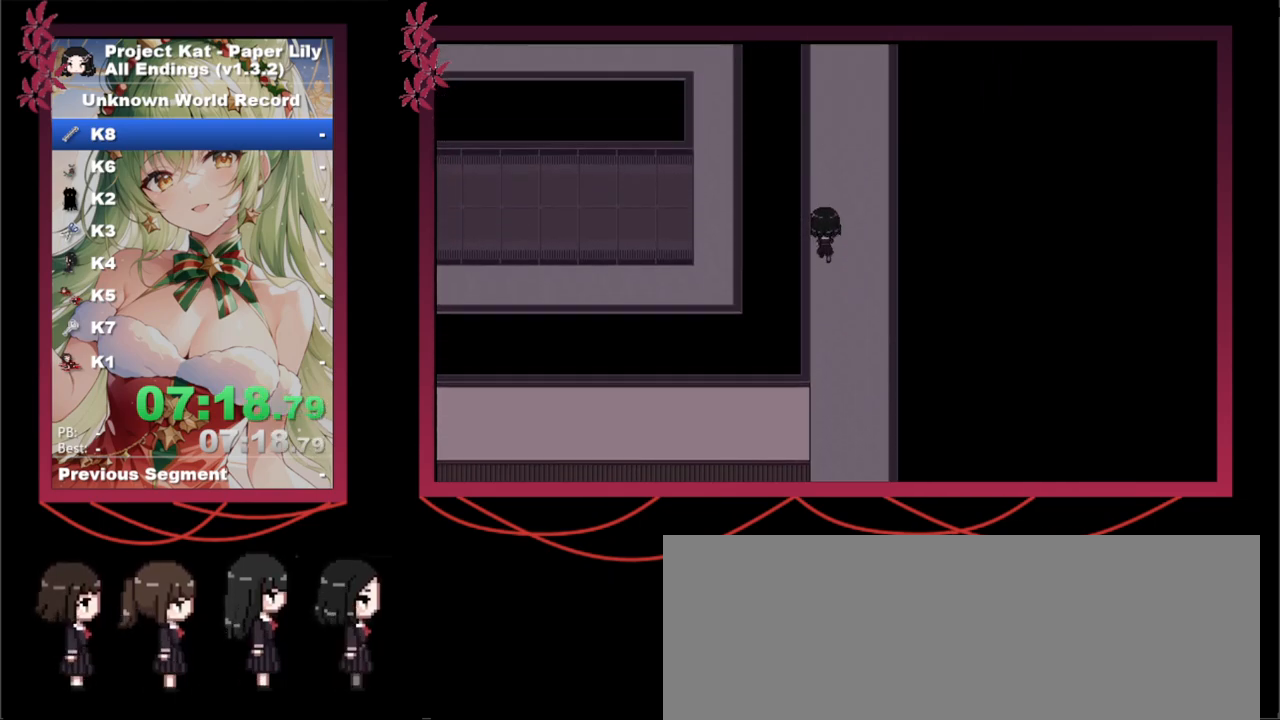
{"keys": ["shift_l", "up", "x"], "events": []}
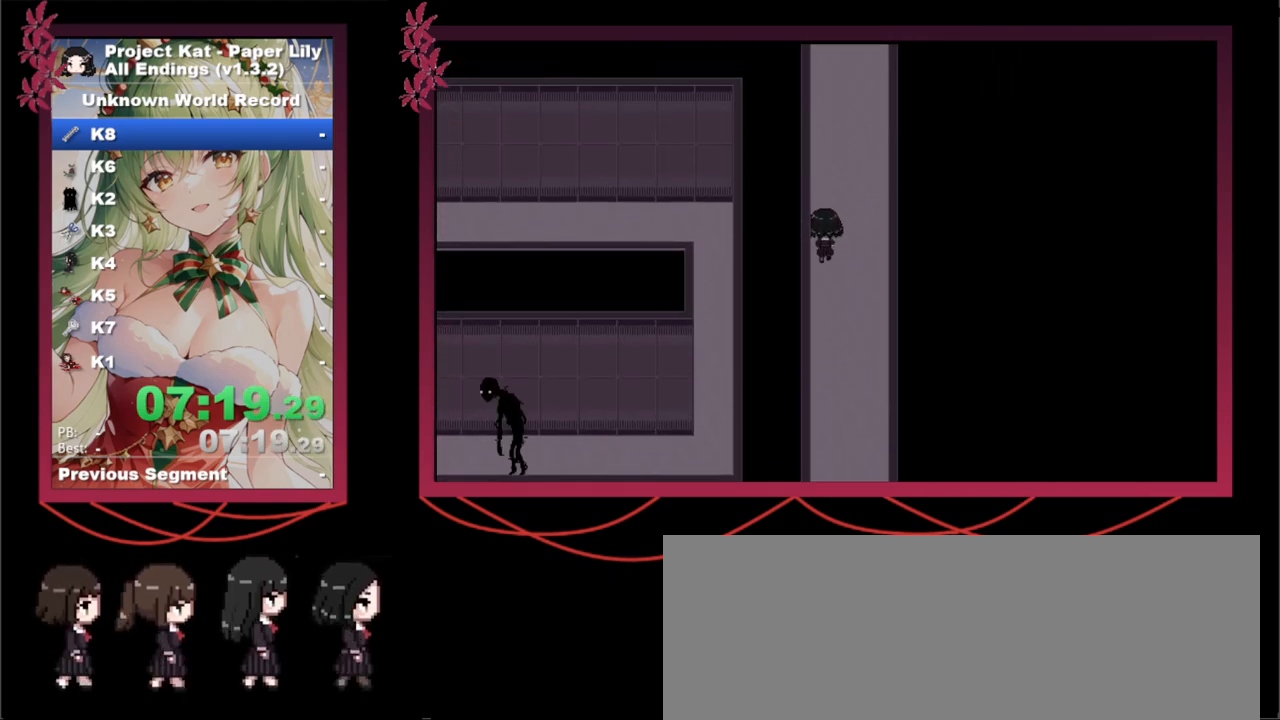
{"keys": ["shift_l", "up", "x"], "events": []}
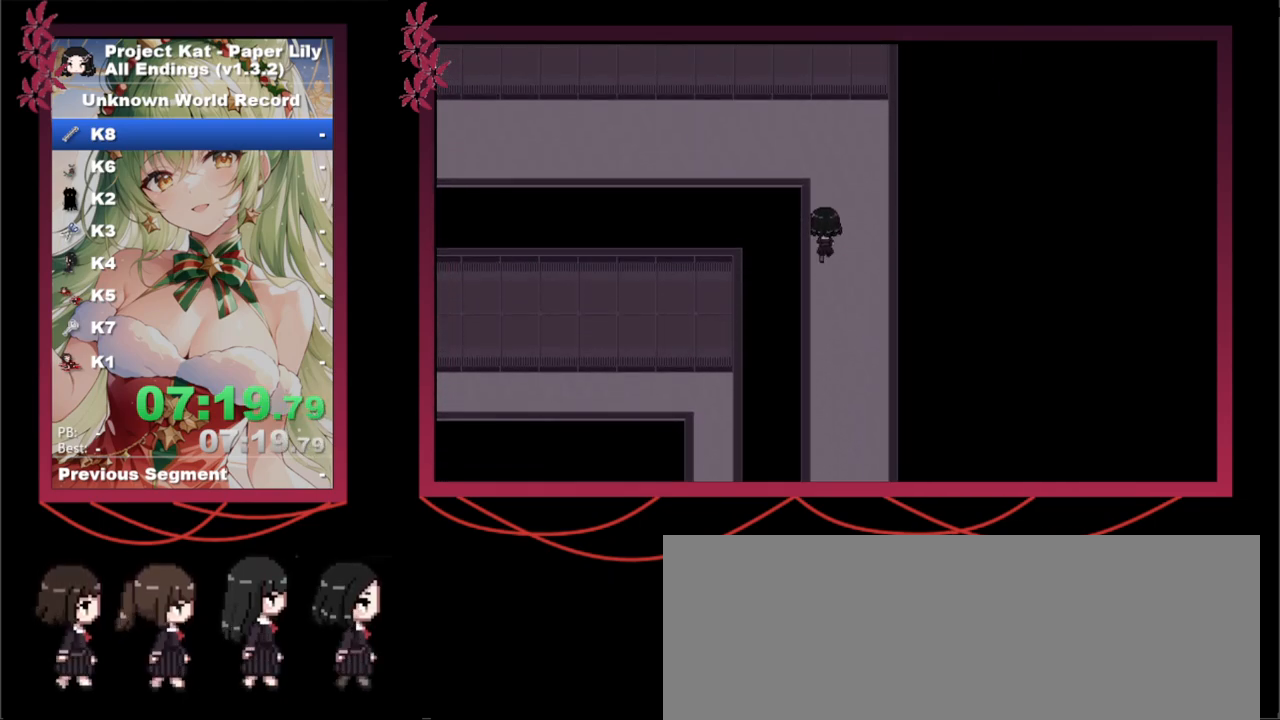
{"keys": ["left", "shift_l", "x"], "events": [[250, "left", "down"], [300, "up", "up"]]}
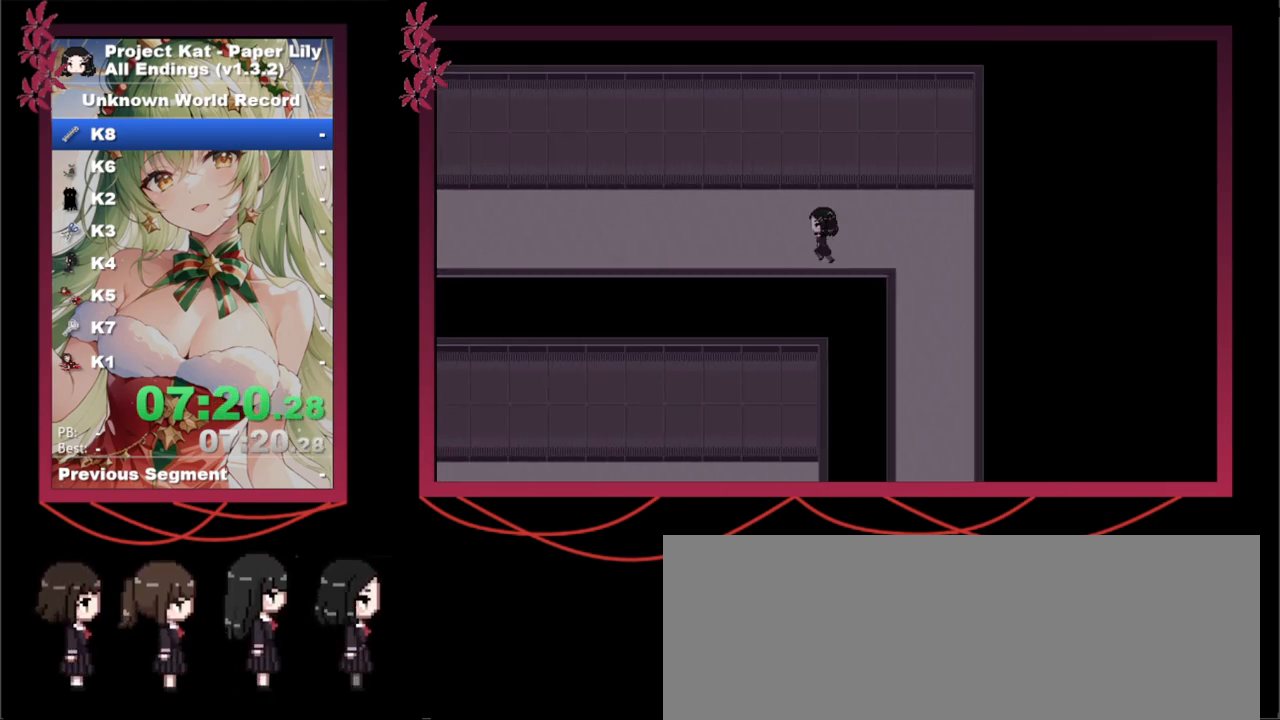
{"keys": ["left", "shift_l", "x"], "events": []}
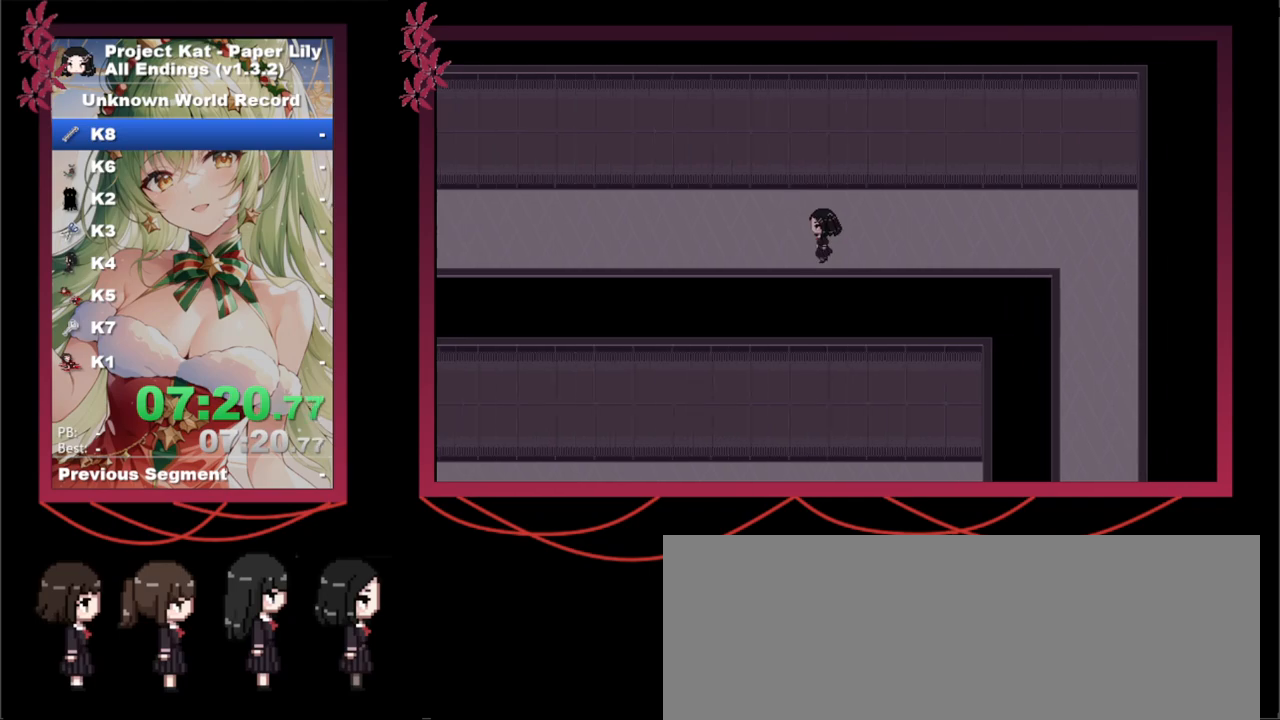
{"keys": ["left", "shift_l", "x"], "events": []}
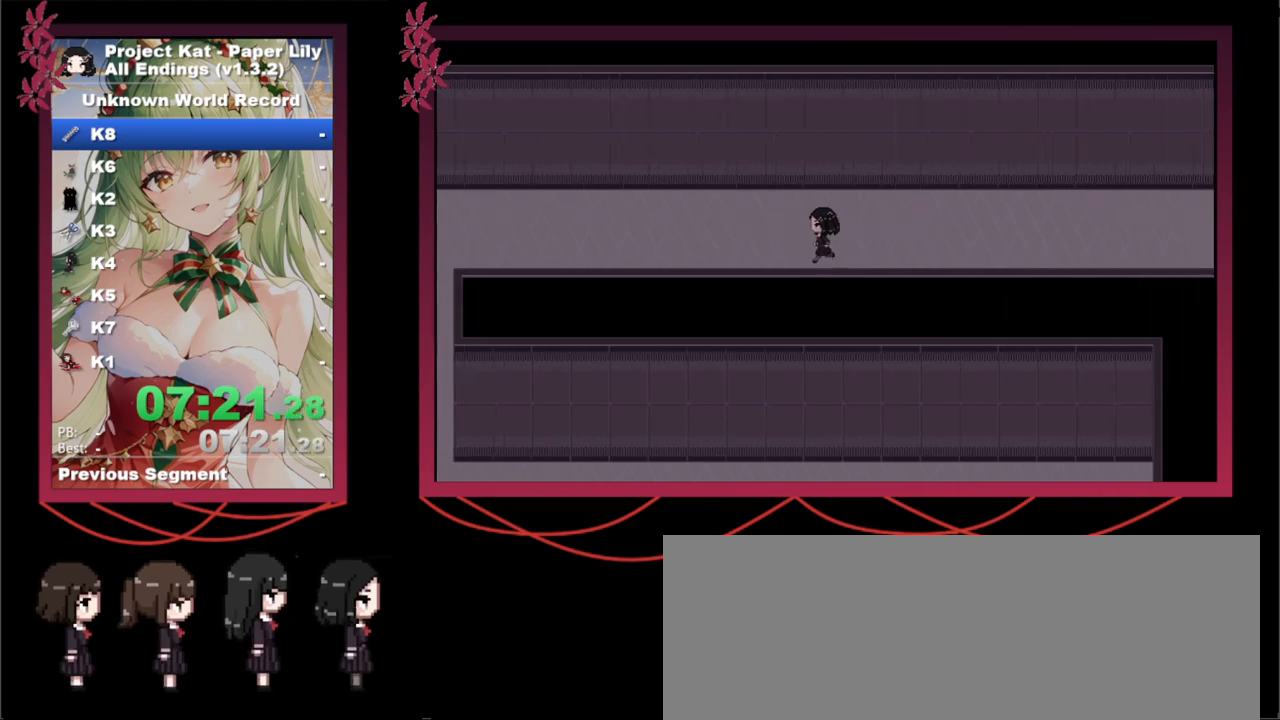
{"keys": ["left", "shift_l", "x"], "events": []}
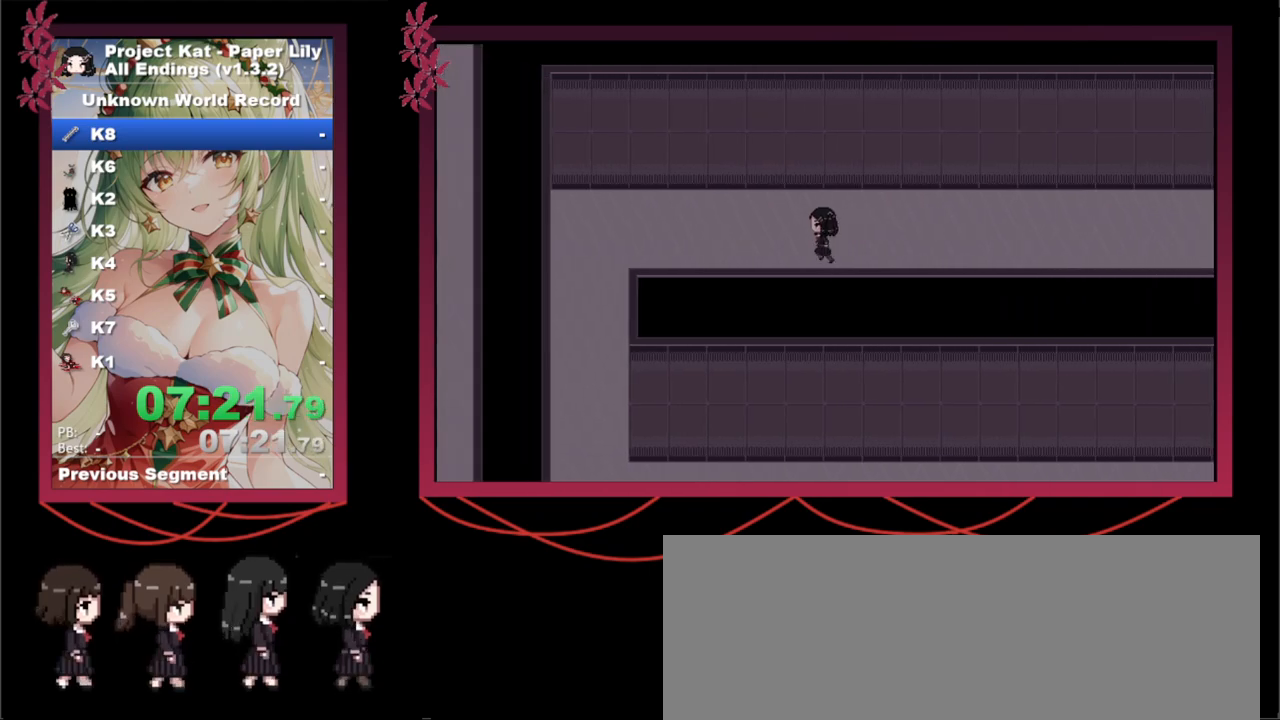
{"keys": ["left", "shift_l", "x"], "events": []}
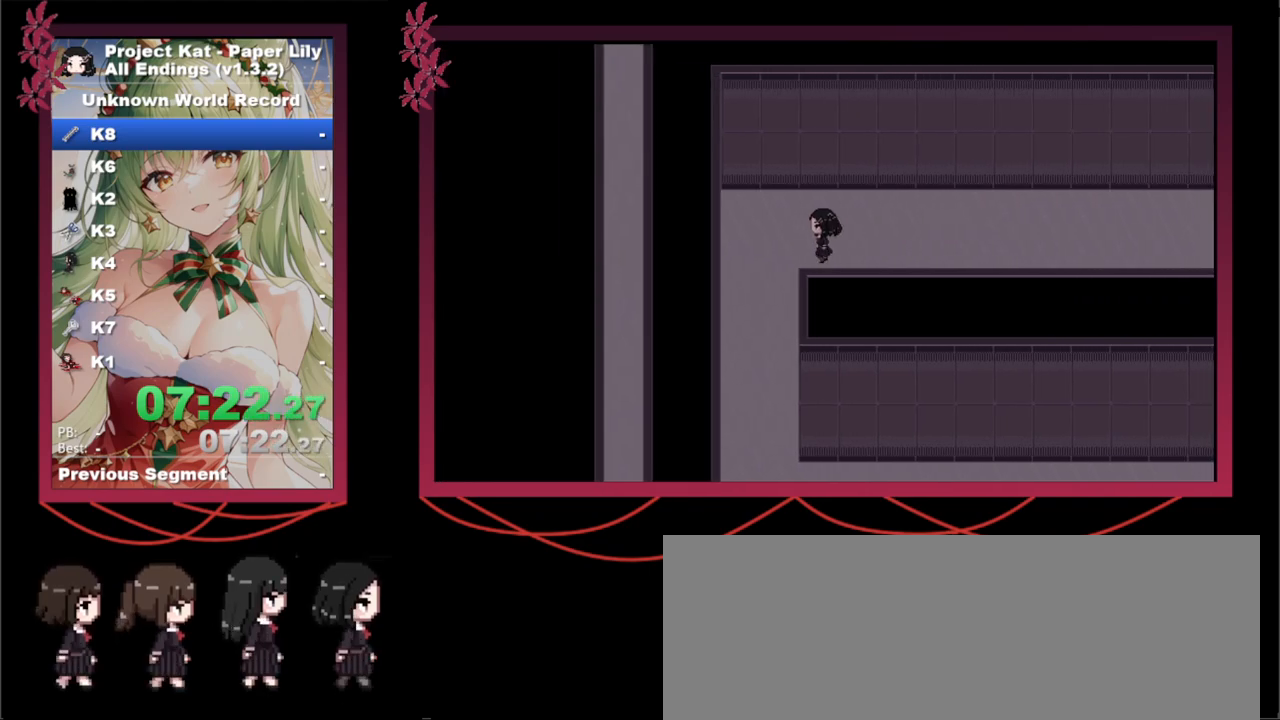
{"keys": ["down", "shift_l", "x"], "events": [[150, "down", "down"], [150, "left", "up"]]}
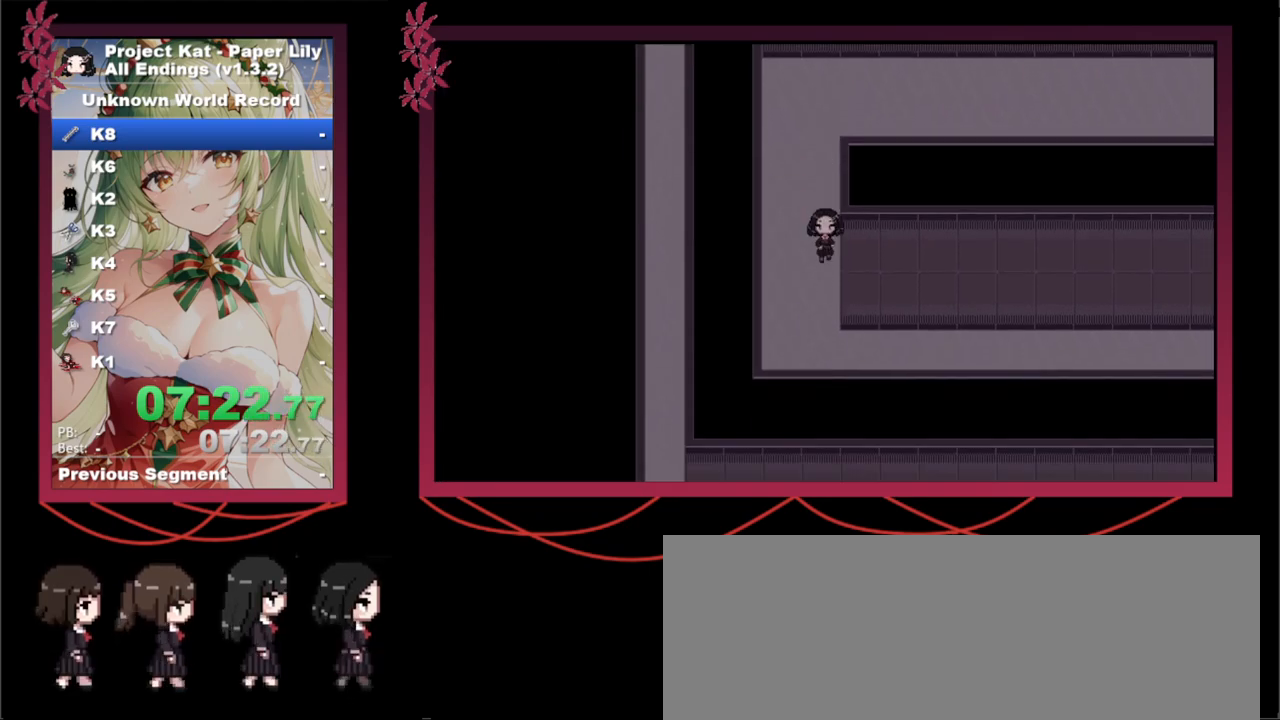
{"keys": ["right", "shift_l", "x"], "events": [[250, "right", "down"], [300, "down", "up"]]}
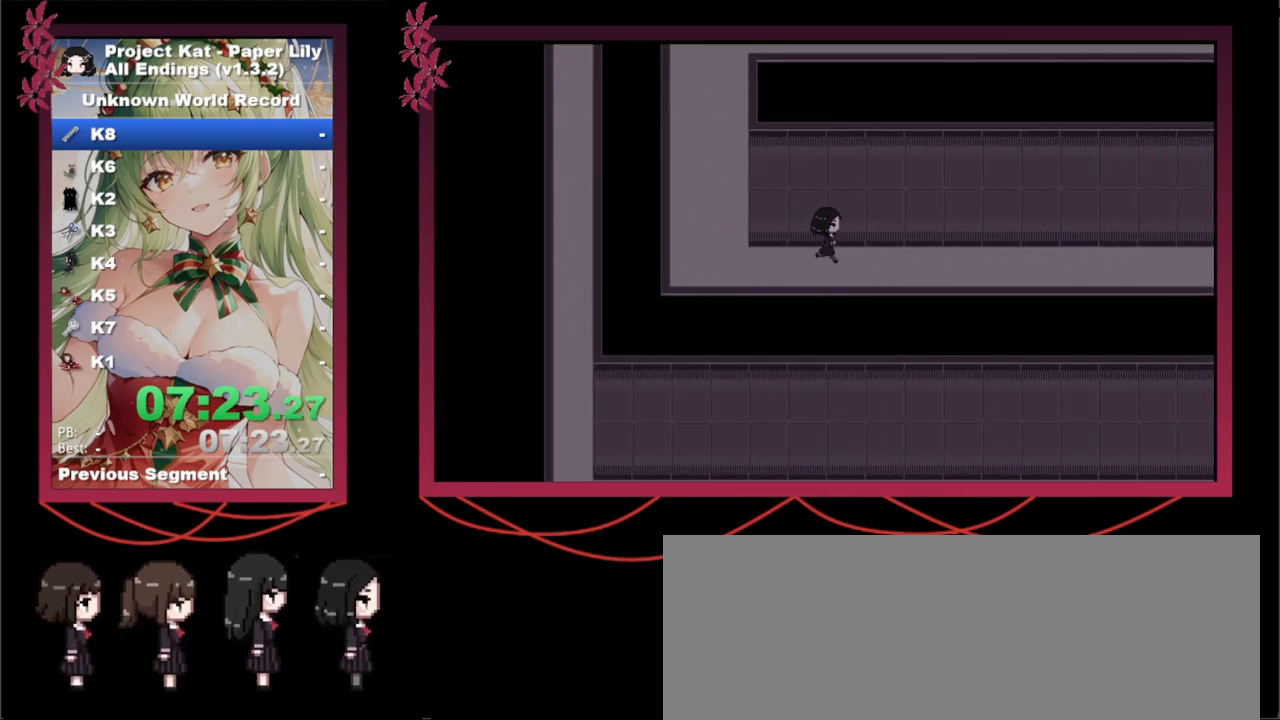
{"keys": ["right", "shift_l", "x"], "events": []}
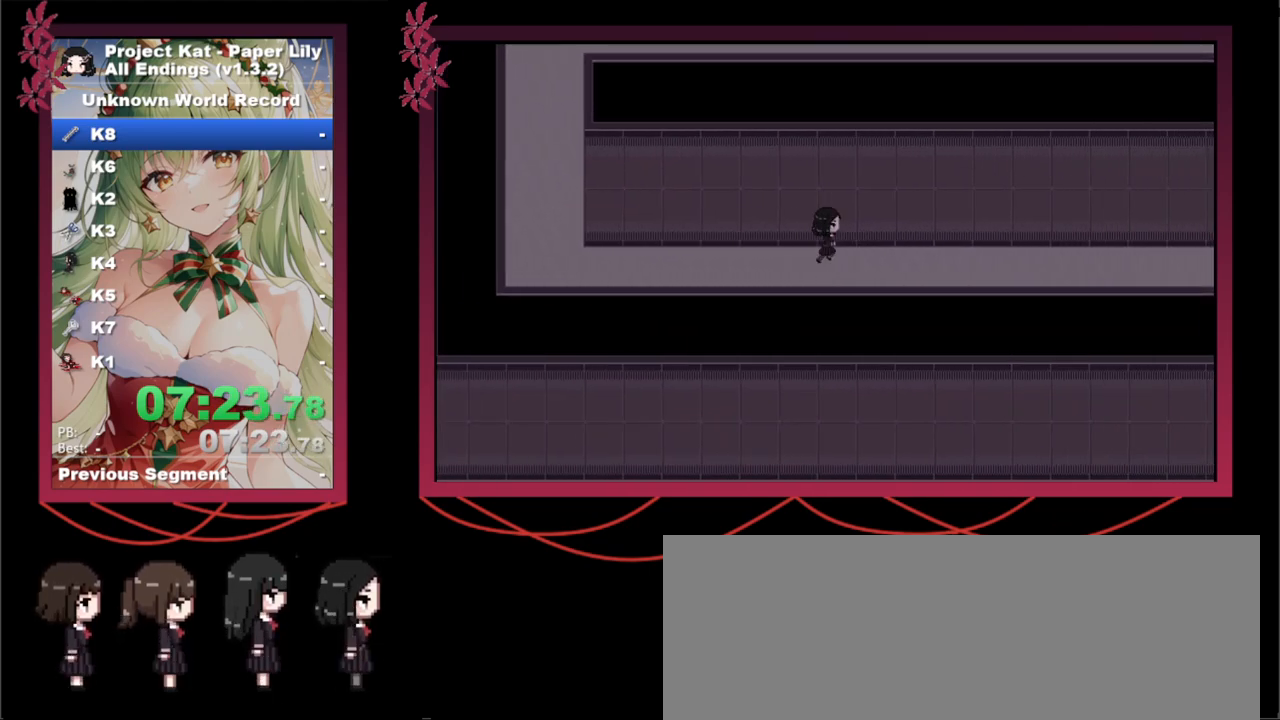
{"keys": ["right", "shift_l", "x"], "events": []}
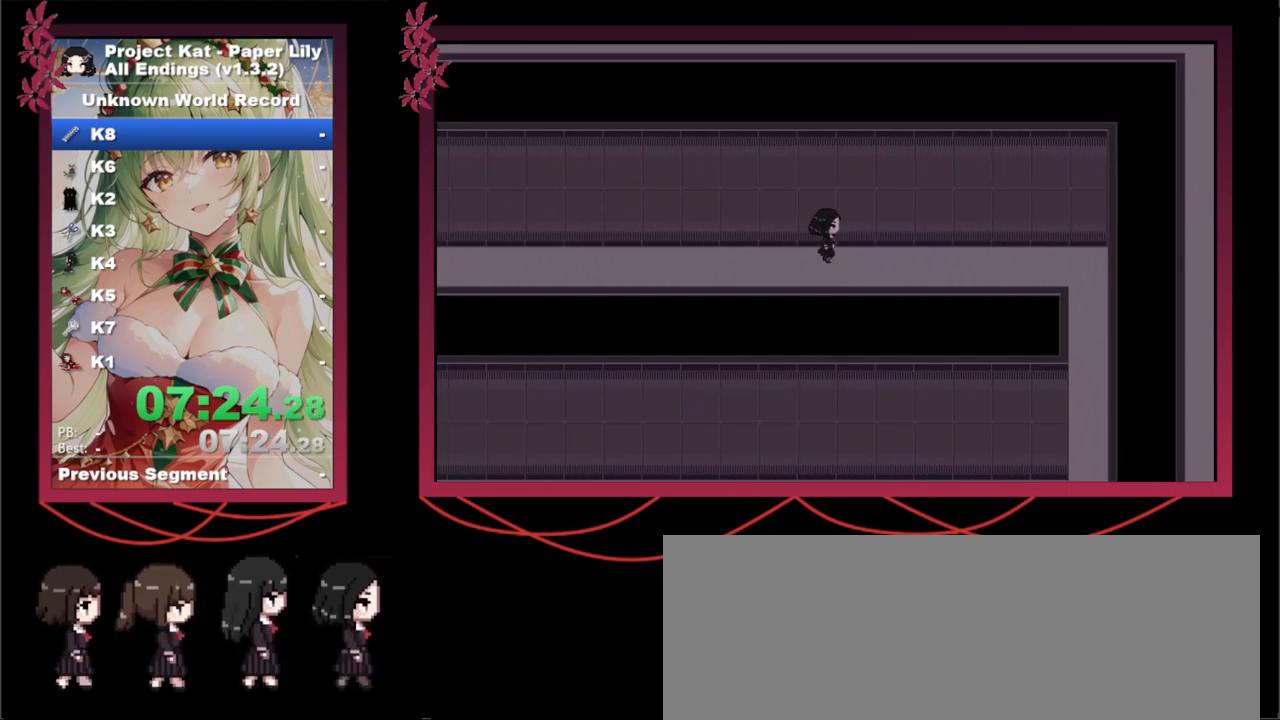
{"keys": ["right", "shift_l", "x"], "events": [[67, "down", "down"], [117, "down", "up"]]}
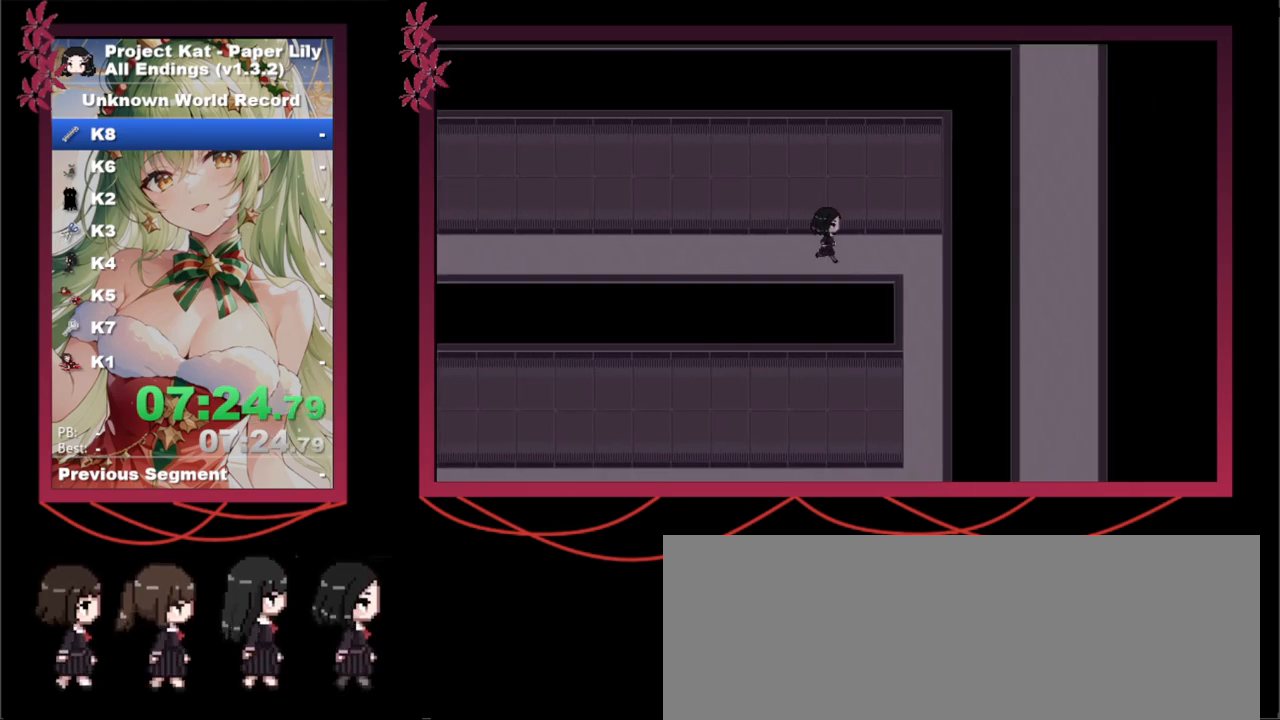
{"keys": ["down", "shift_l", "x"], "events": [[283, "down", "down"], [317, "right", "up"]]}
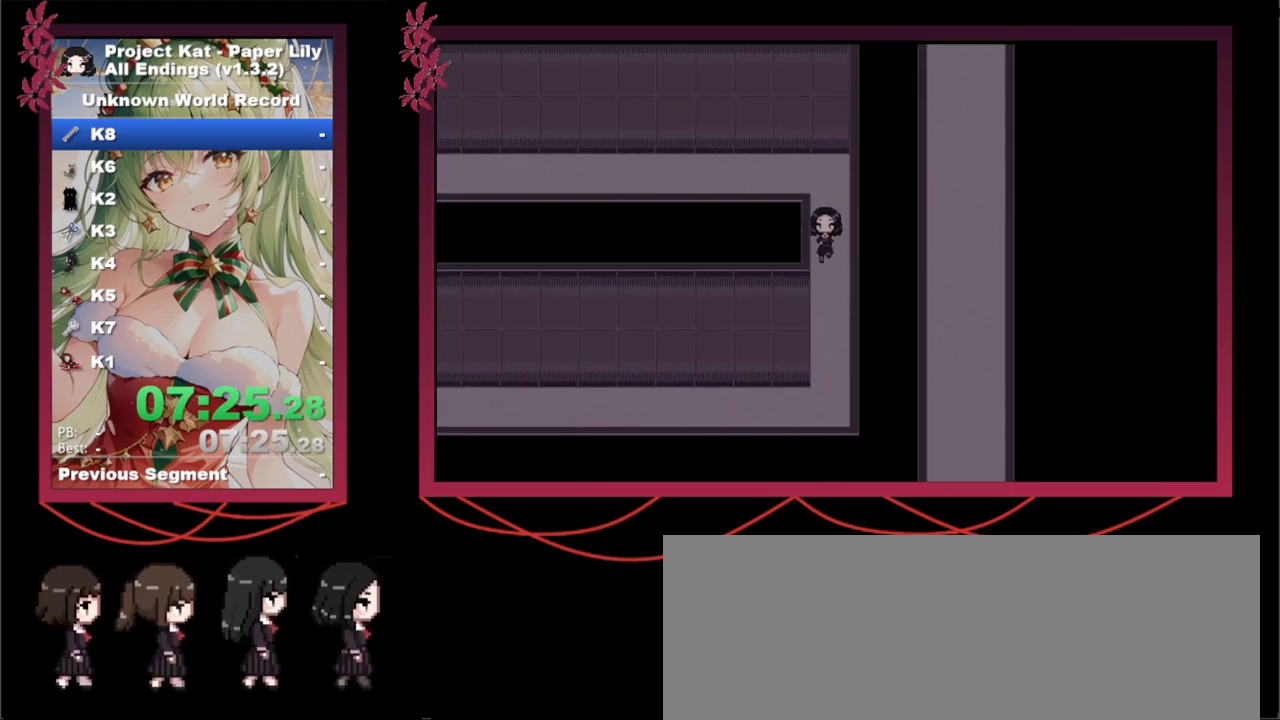
{"keys": ["left", "shift_l", "x"], "events": [[417, "left", "down"], [467, "down", "up"]]}
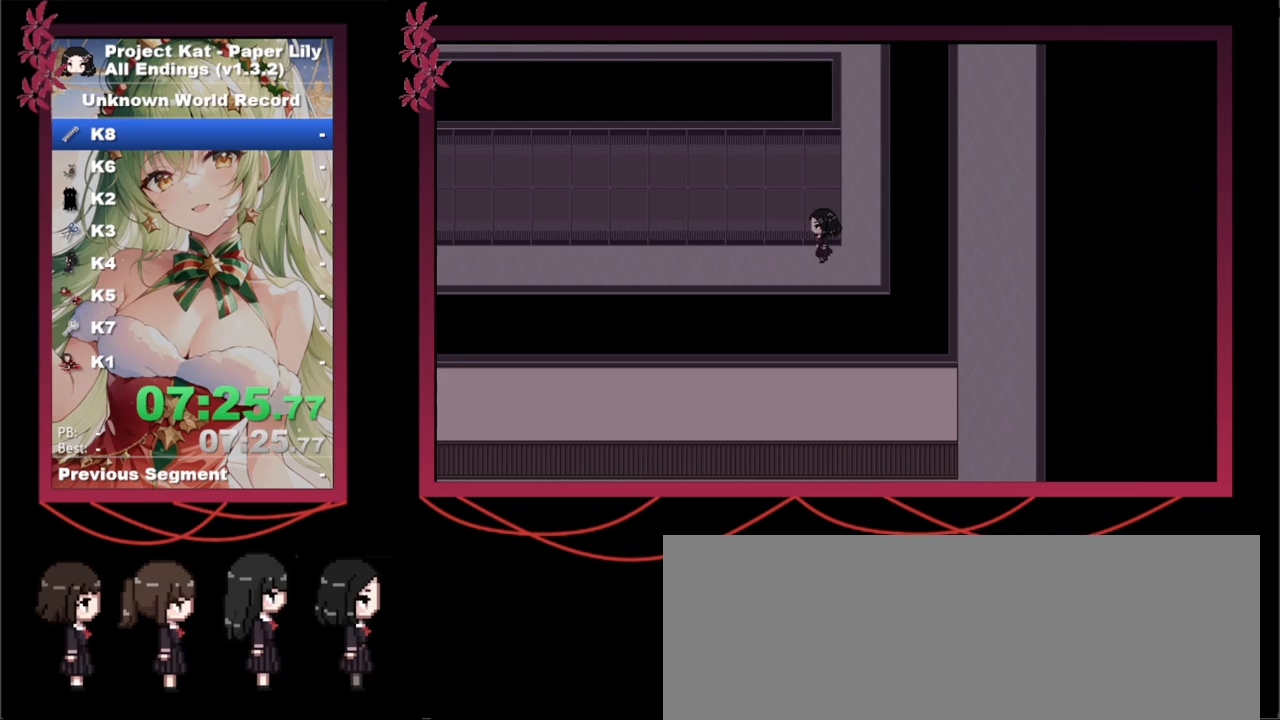
{"keys": ["left", "shift_l", "x"], "events": []}
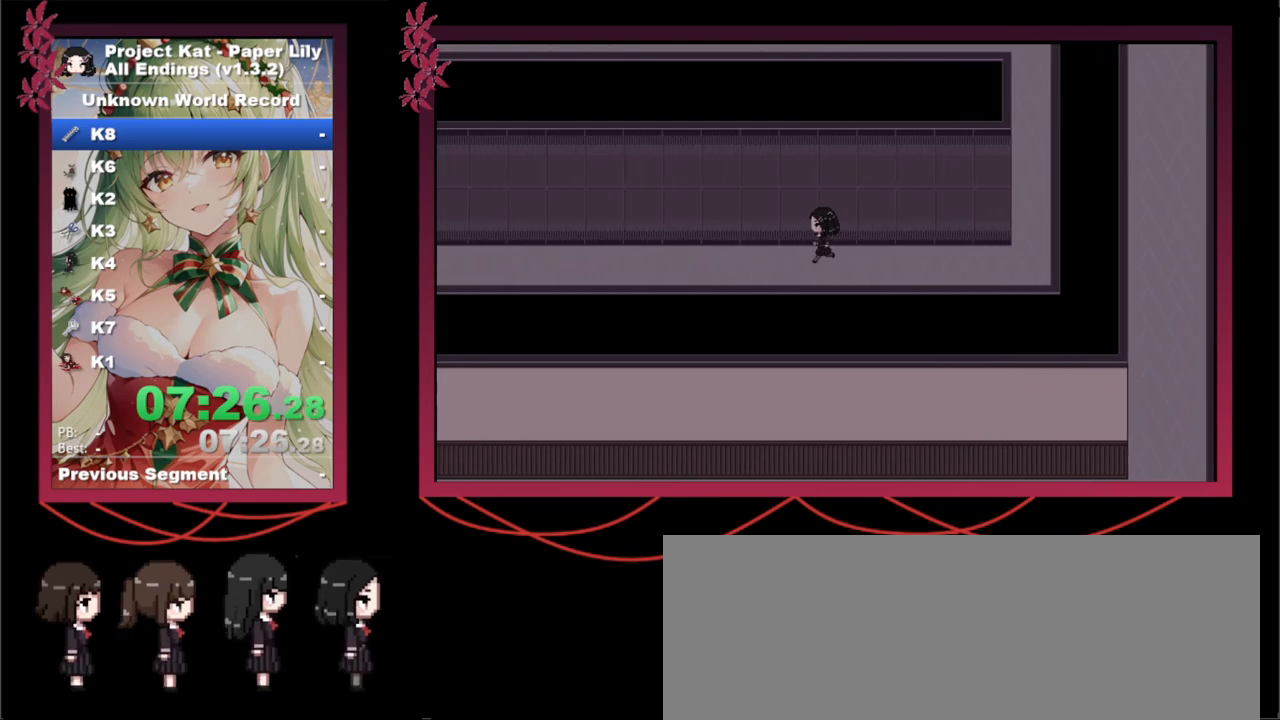
{"keys": ["left", "shift_l", "x"], "events": []}
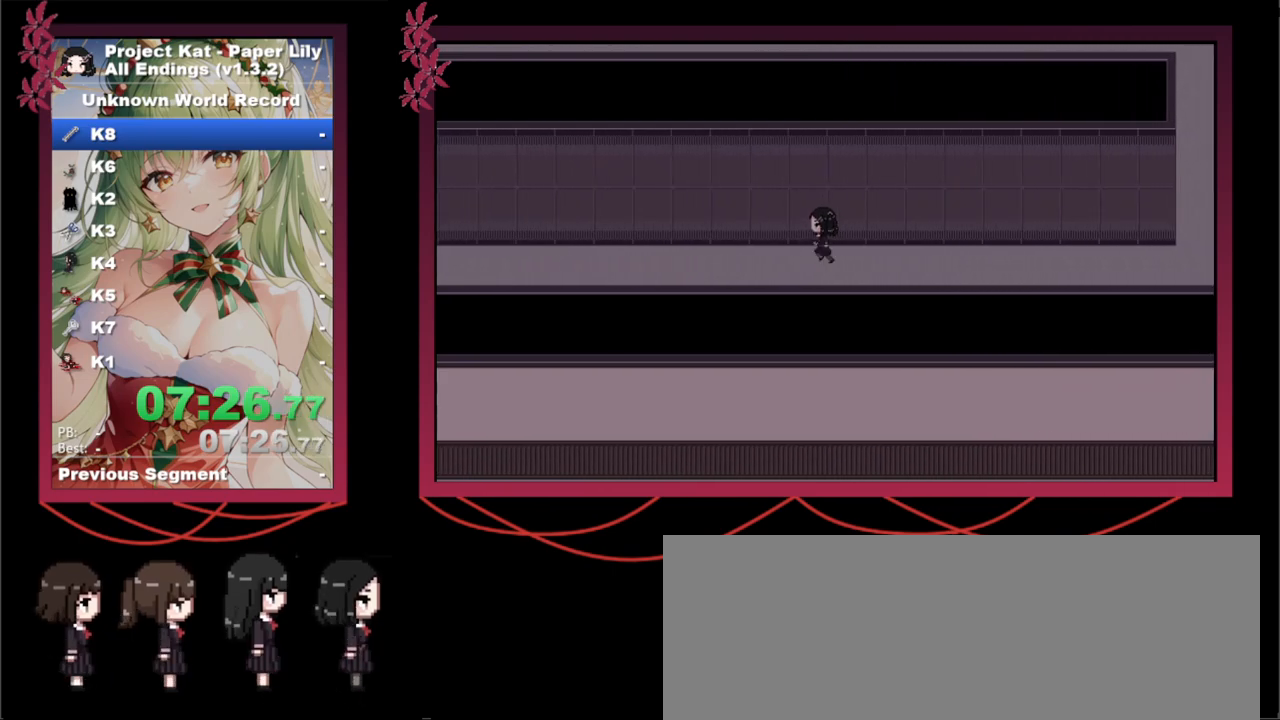
{"keys": ["left", "shift_l", "x"], "events": []}
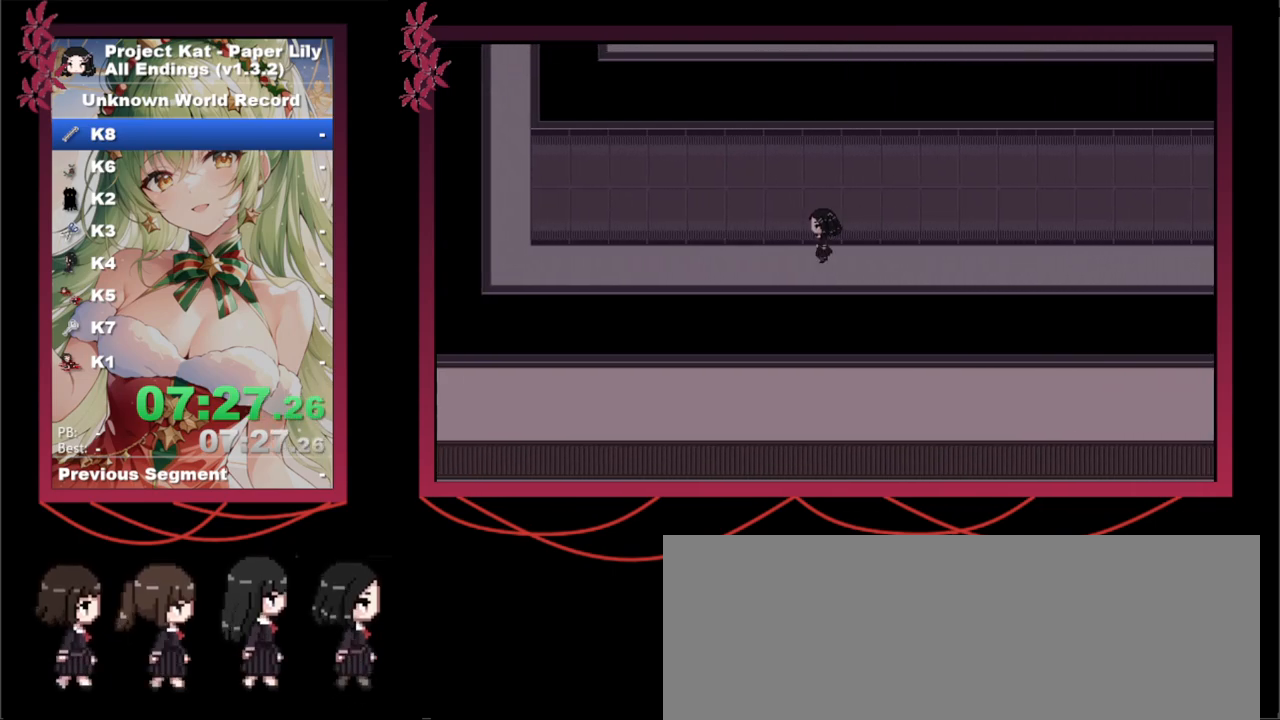
{"keys": ["left", "shift_l", "x"], "events": []}
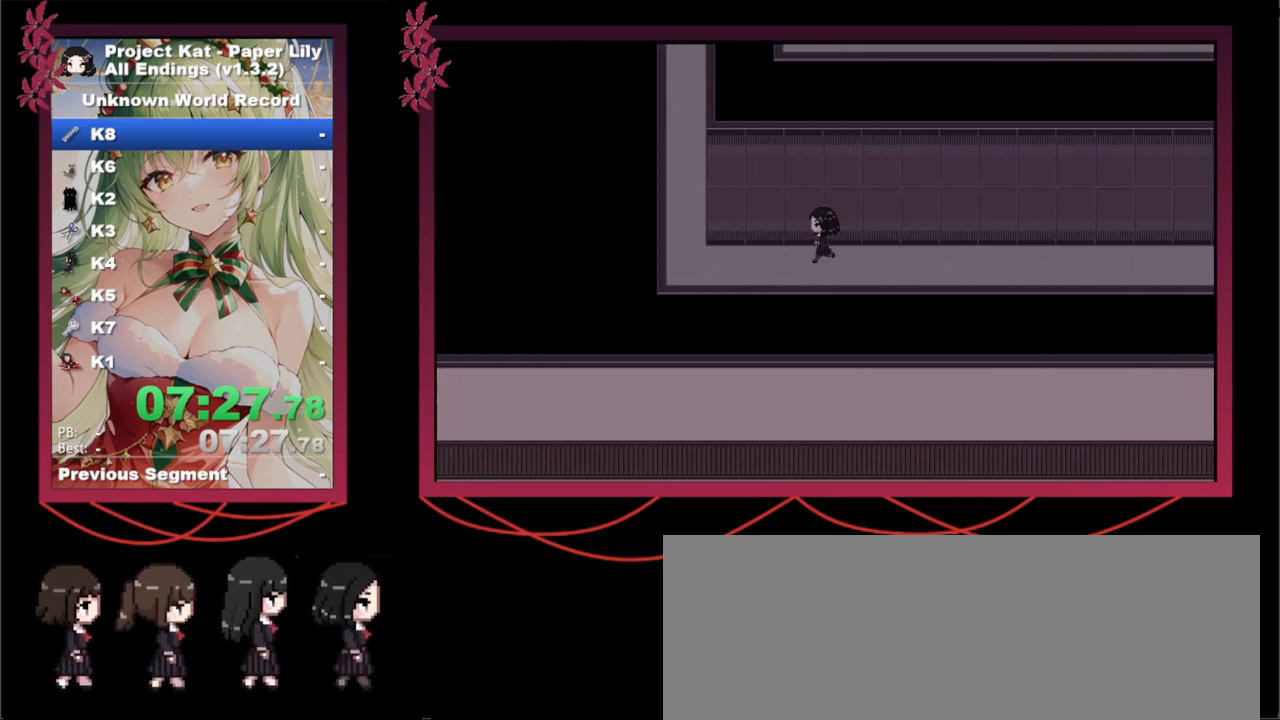
{"keys": ["shift_l", "up", "x"], "events": [[417, "up", "down"], [467, "left", "up"]]}
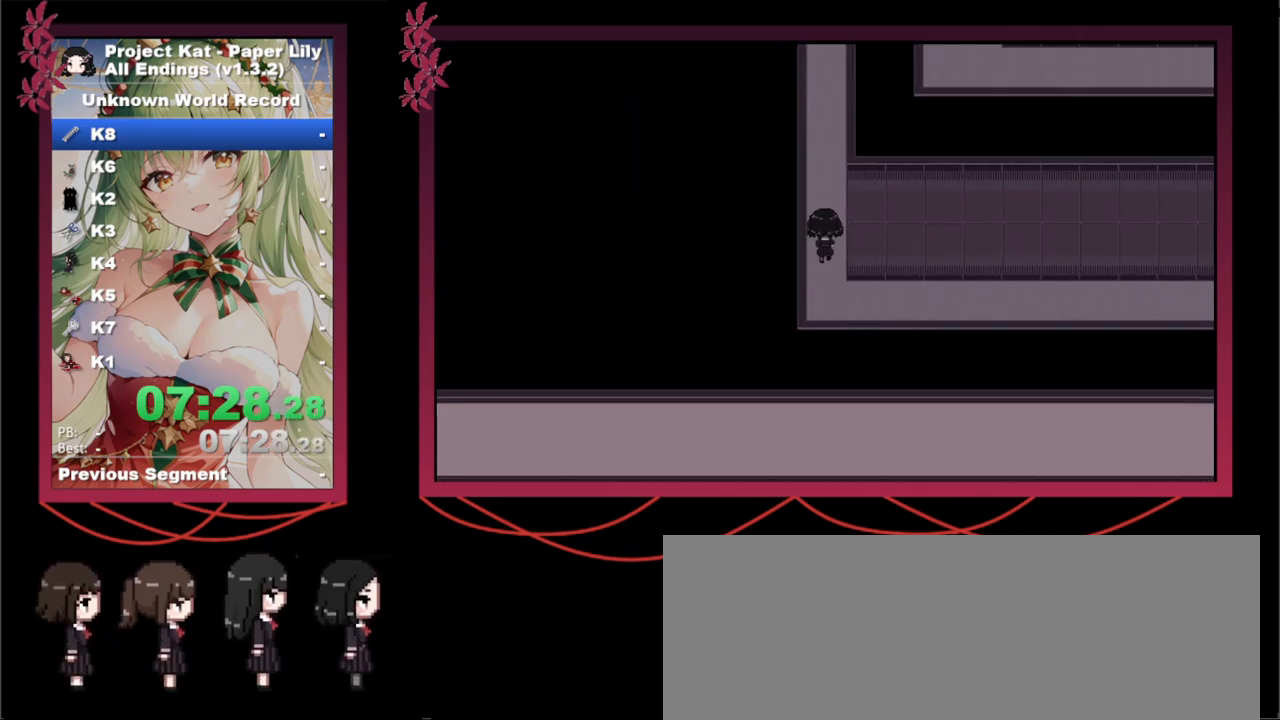
{"keys": ["shift_l", "up", "x"], "events": []}